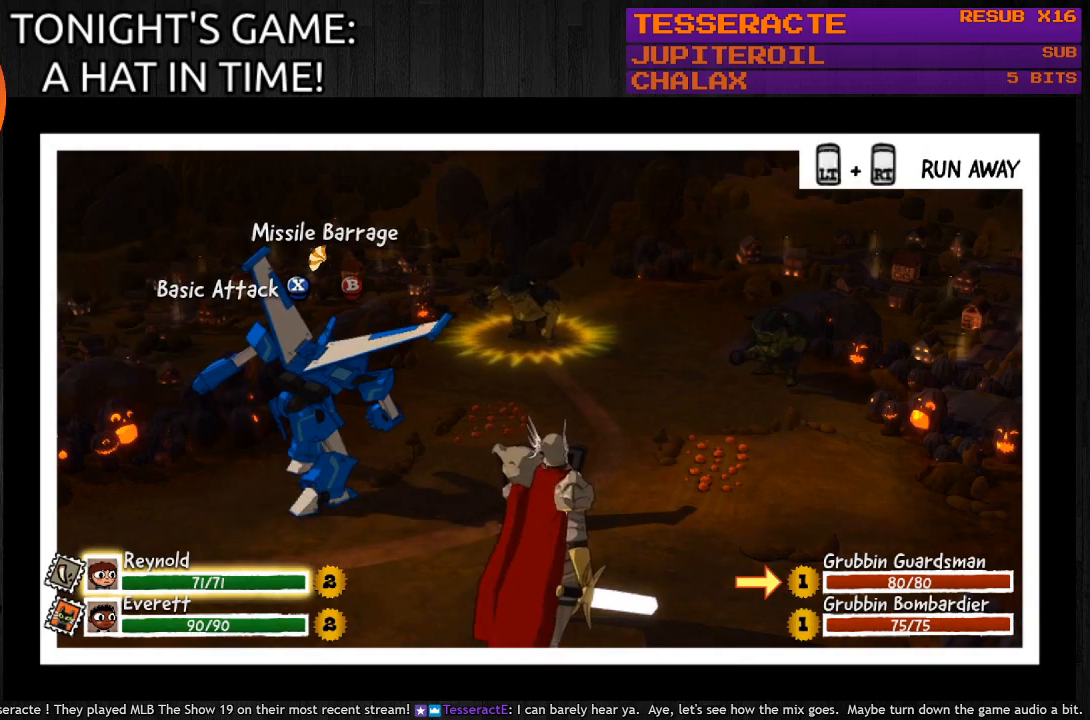
Gameplay with a controller (PlayStation layout); each line is a JSON object with the inputs held at the frame after it. "events" lists button and stick changes between this image and that frame as [ms after this image, input, new state], when the widget could be followed in between.
{"buttons": [], "left_stick": "center", "right_stick": "center", "events": [[333, "SQUARE", "down"], [500, "SQUARE", "up"]]}
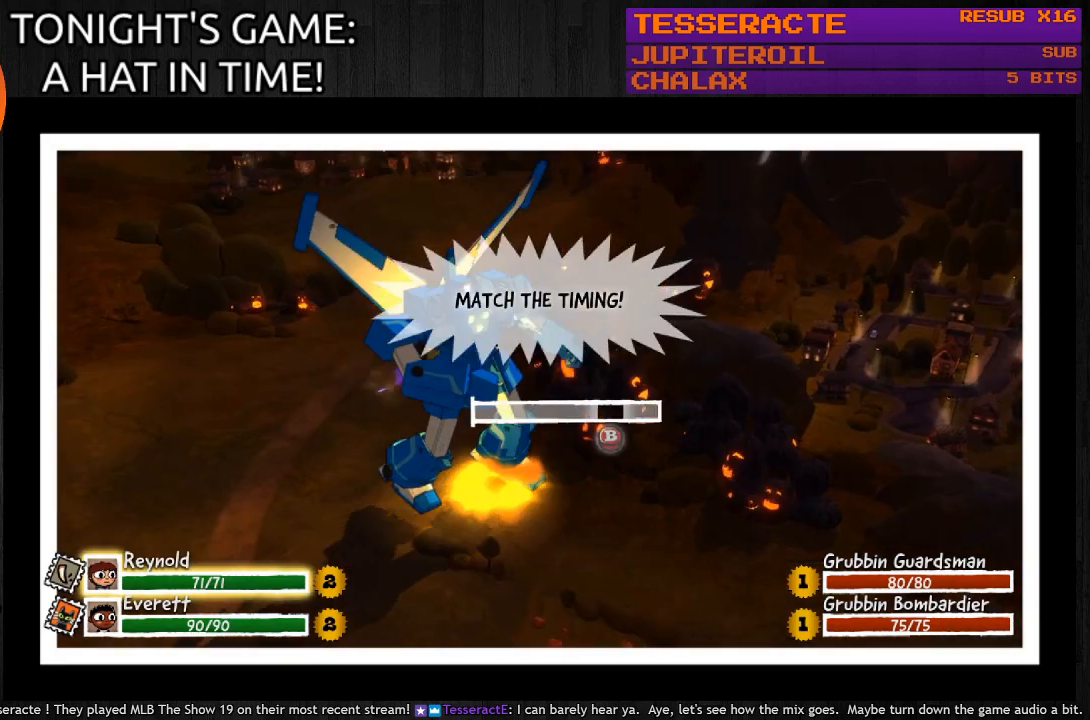
{"buttons": [], "left_stick": "center", "right_stick": "center", "events": []}
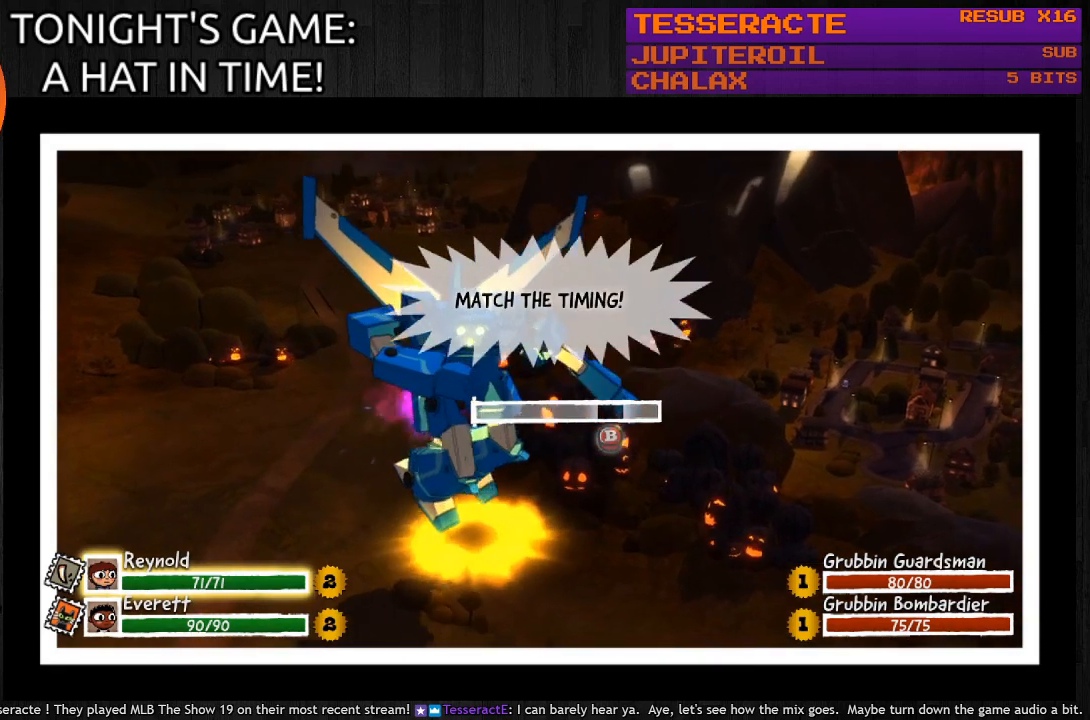
{"buttons": [], "left_stick": "center", "right_stick": "center", "events": []}
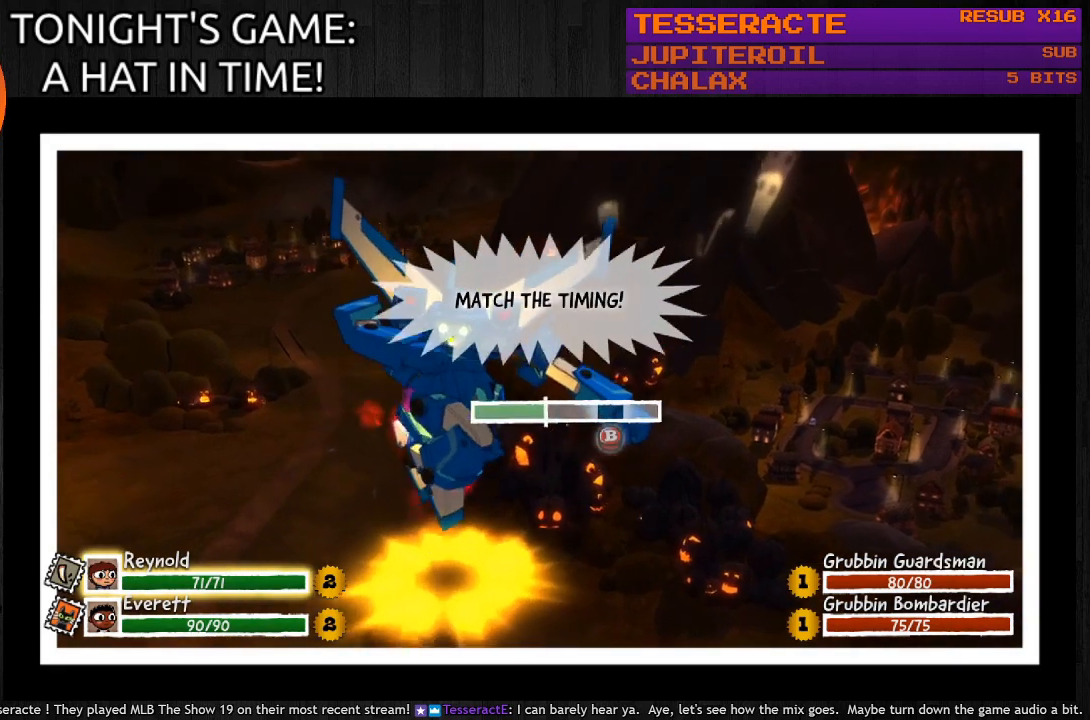
{"buttons": ["CIRCLE"], "left_stick": "center", "right_stick": "center", "events": [[367, "CIRCLE", "down"]]}
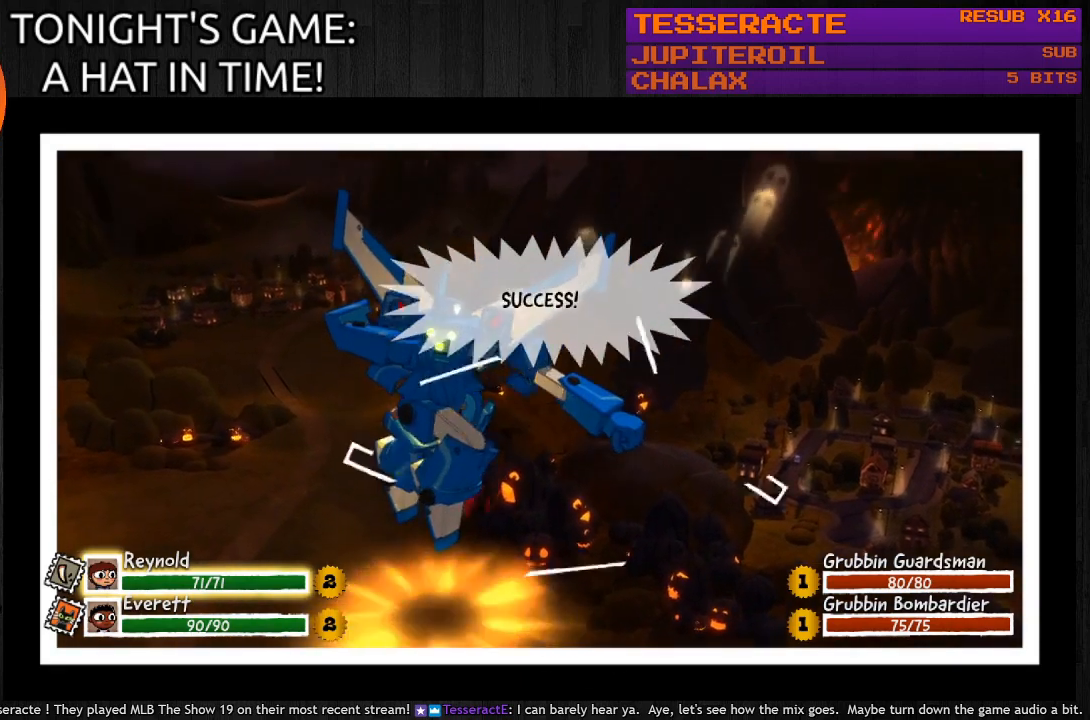
{"buttons": [], "left_stick": "center", "right_stick": "center", "events": [[33, "CIRCLE", "up"]]}
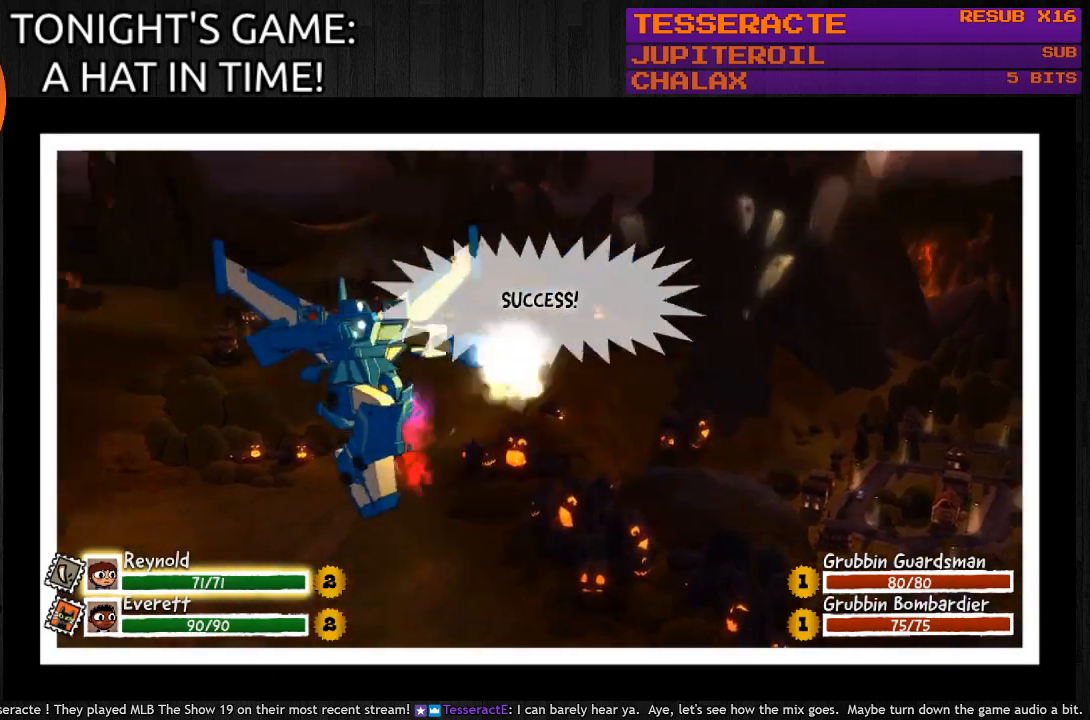
{"buttons": [], "left_stick": "center", "right_stick": "center", "events": []}
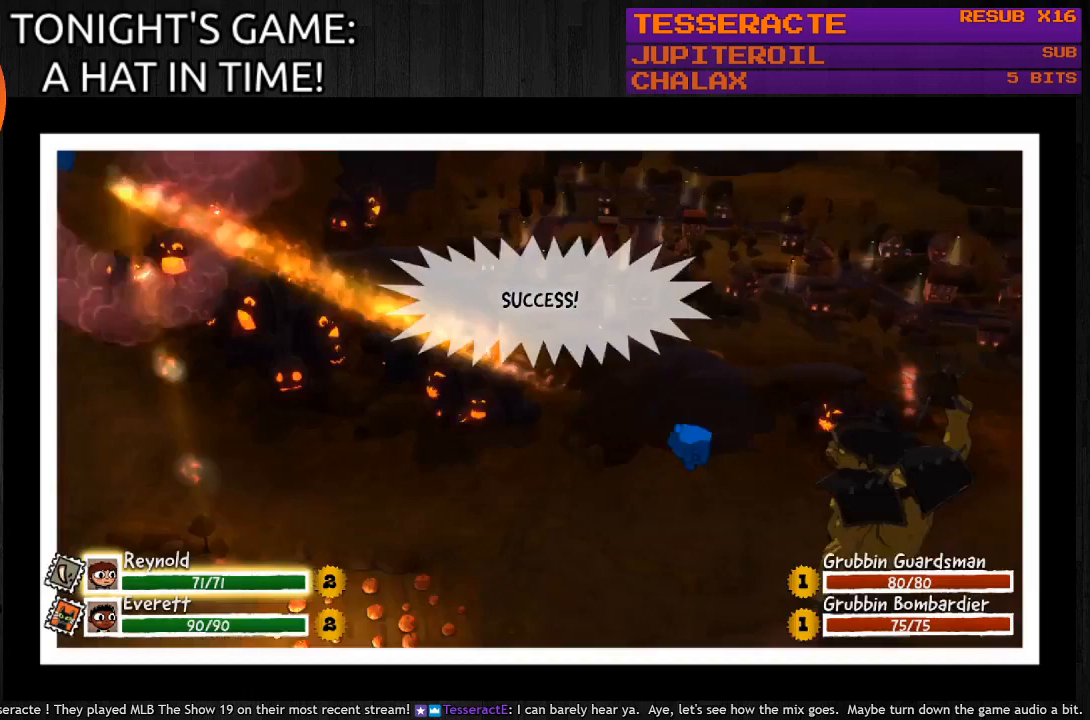
{"buttons": [], "left_stick": "center", "right_stick": "center", "events": []}
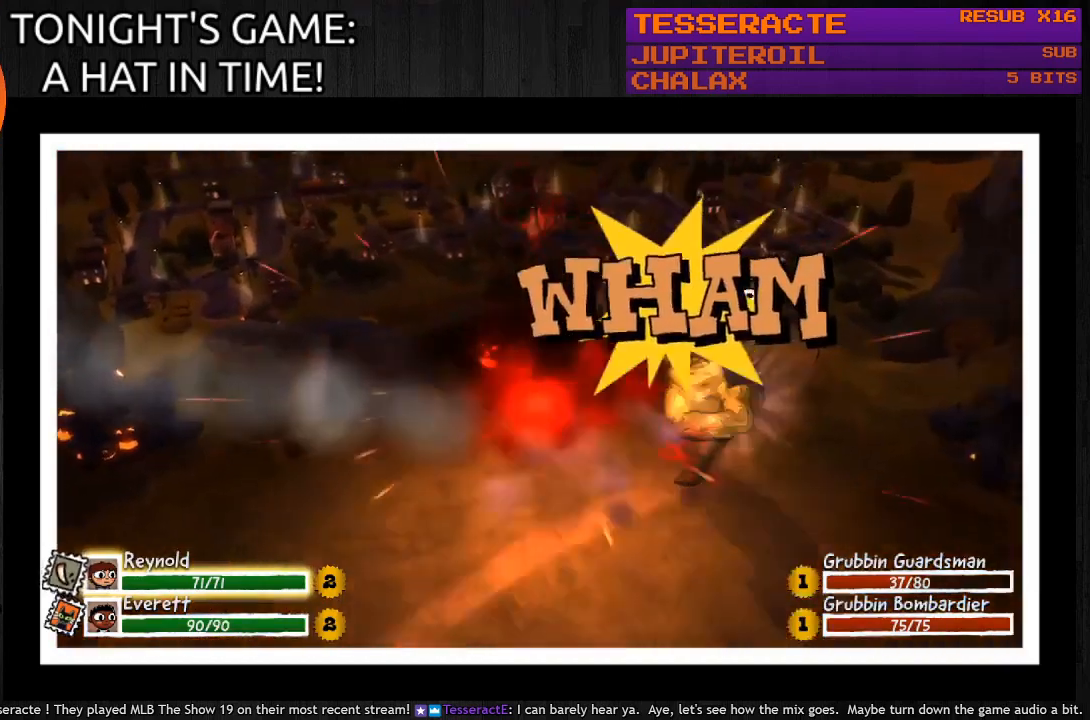
{"buttons": [], "left_stick": "center", "right_stick": "center", "events": []}
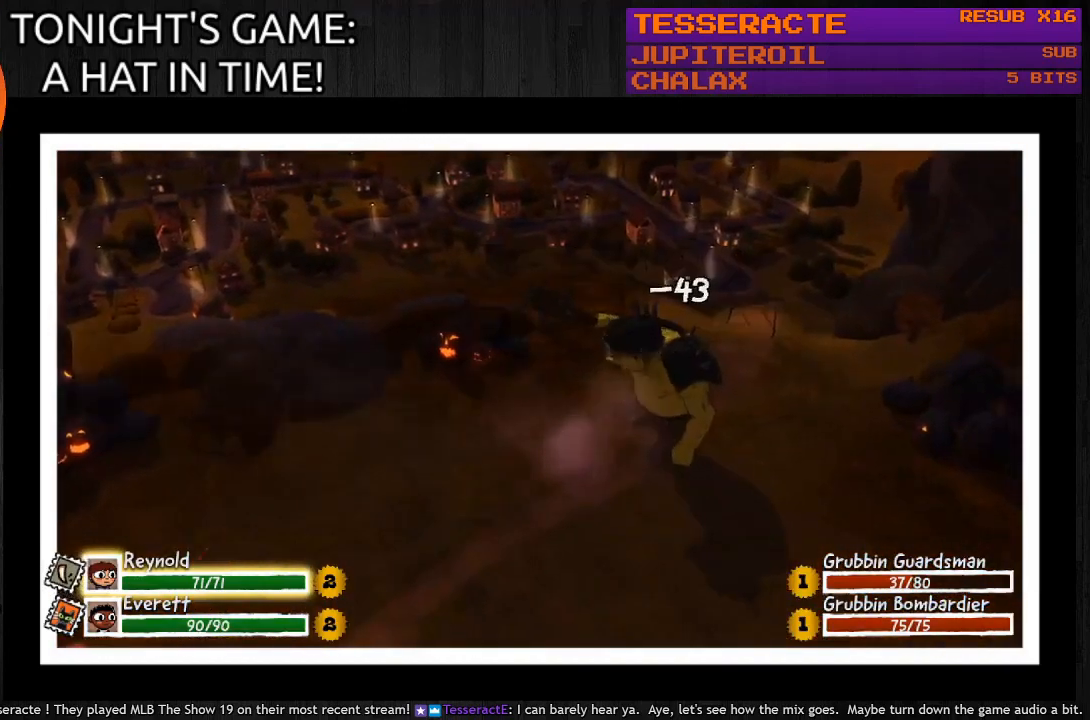
{"buttons": [], "left_stick": "center", "right_stick": "center", "events": []}
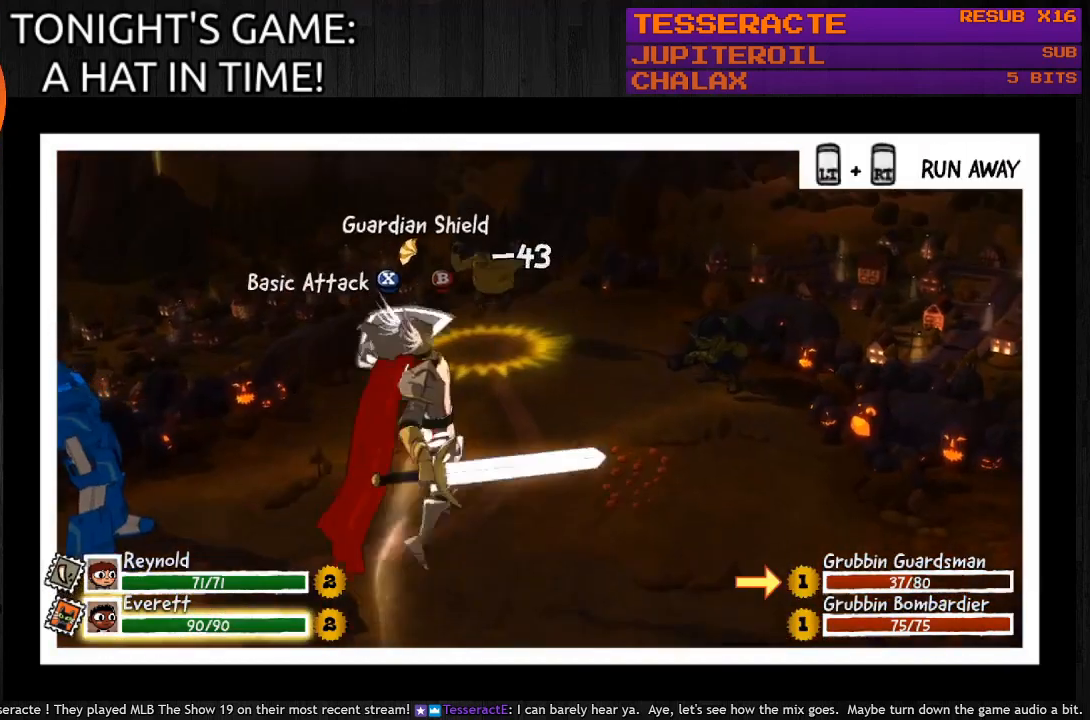
{"buttons": [], "left_stick": "center", "right_stick": "center", "events": []}
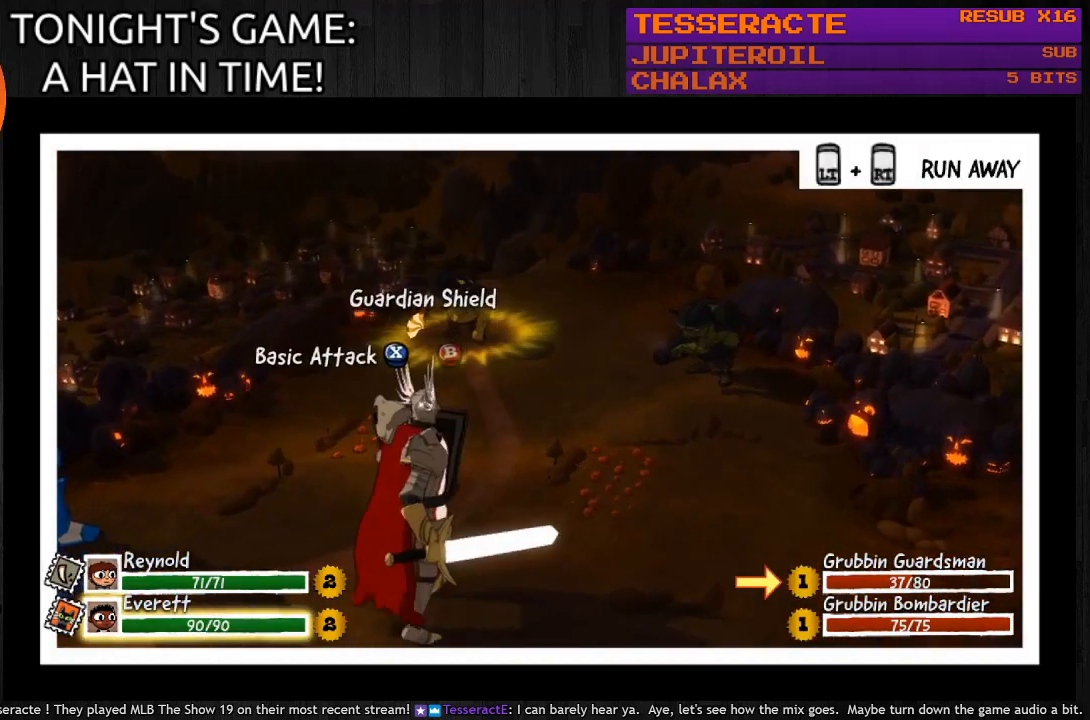
{"buttons": [], "left_stick": "center", "right_stick": "center", "events": []}
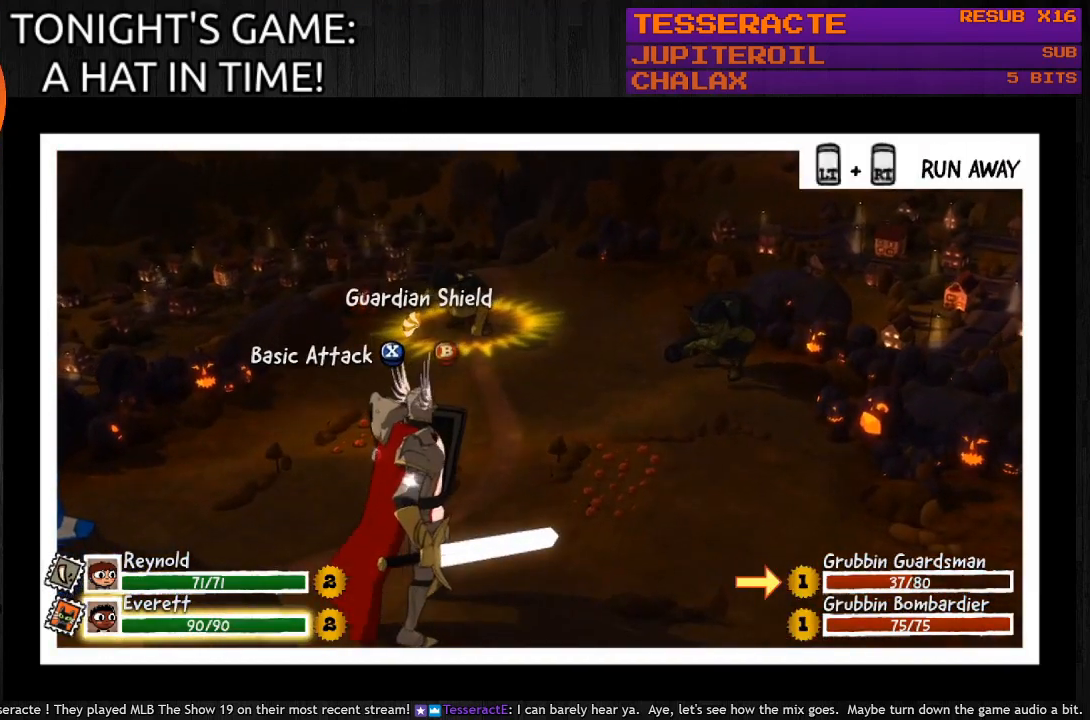
{"buttons": [], "left_stick": "center", "right_stick": "center", "events": []}
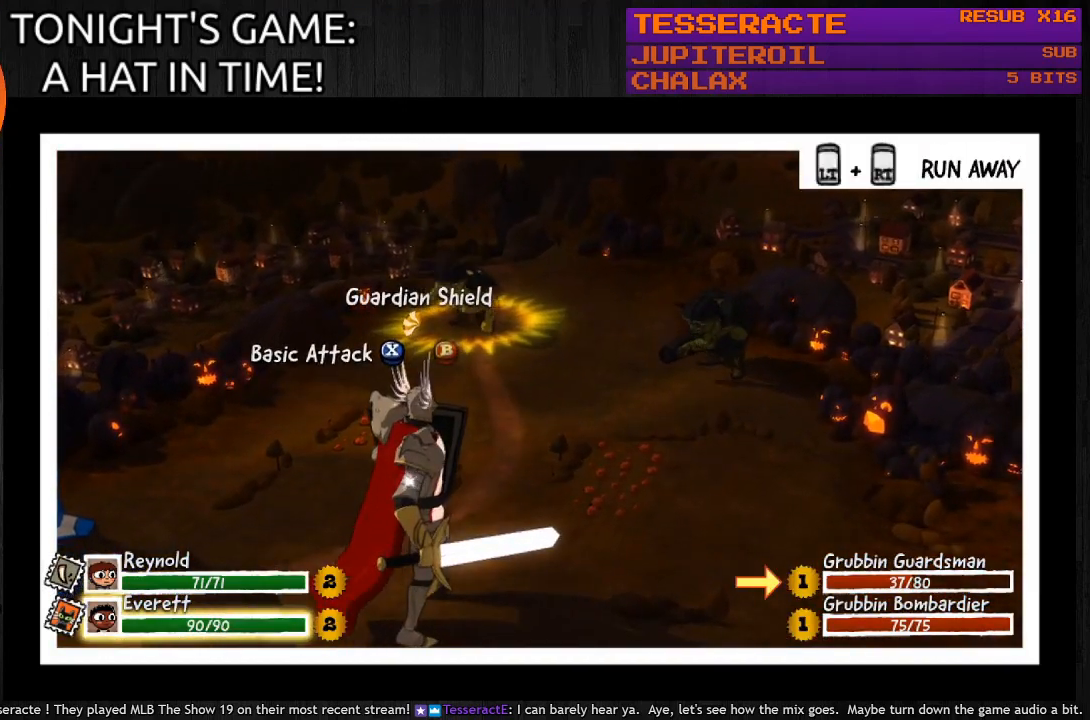
{"buttons": [], "left_stick": "center", "right_stick": "center", "events": []}
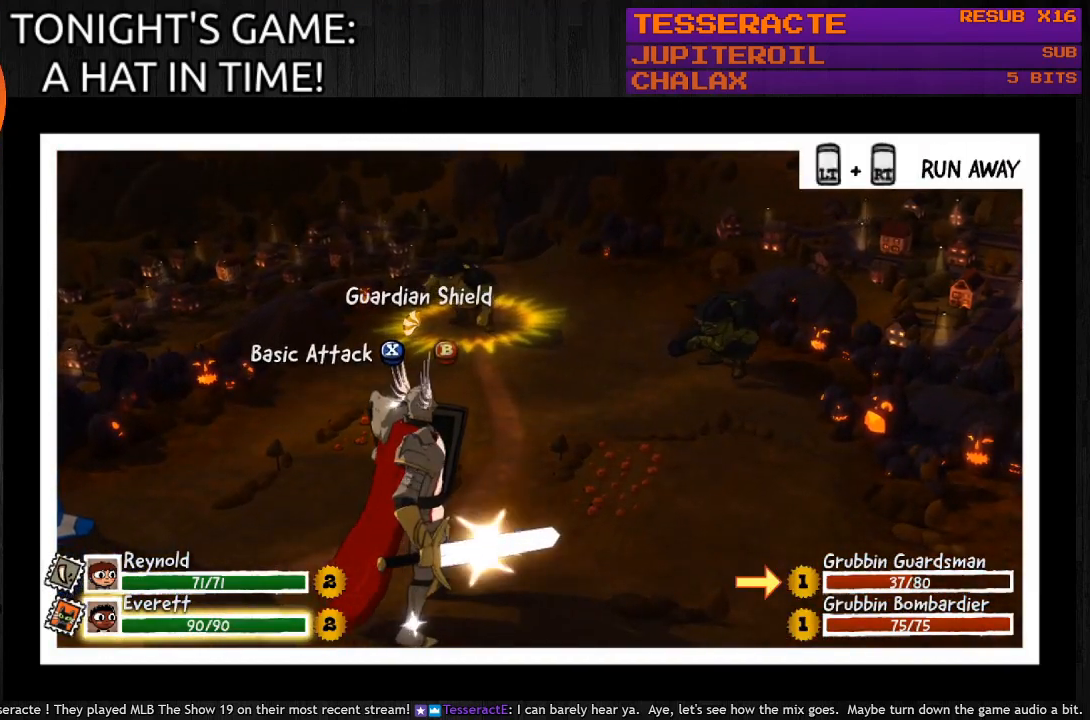
{"buttons": [], "left_stick": "center", "right_stick": "center", "events": []}
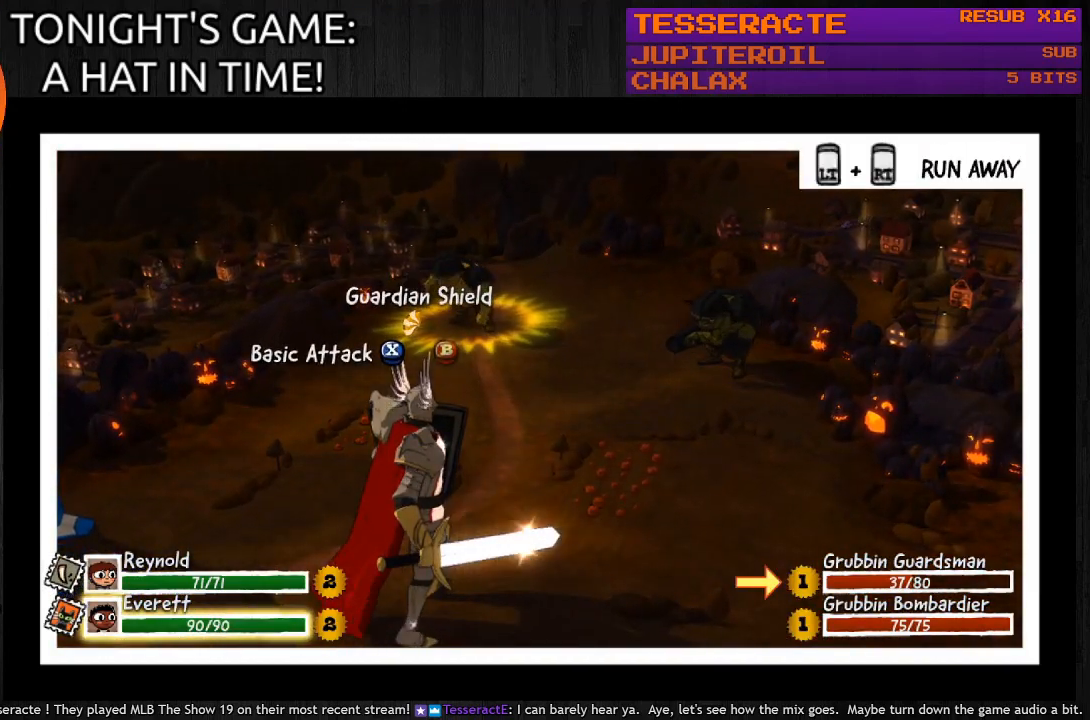
{"buttons": [], "left_stick": "center", "right_stick": "center", "events": []}
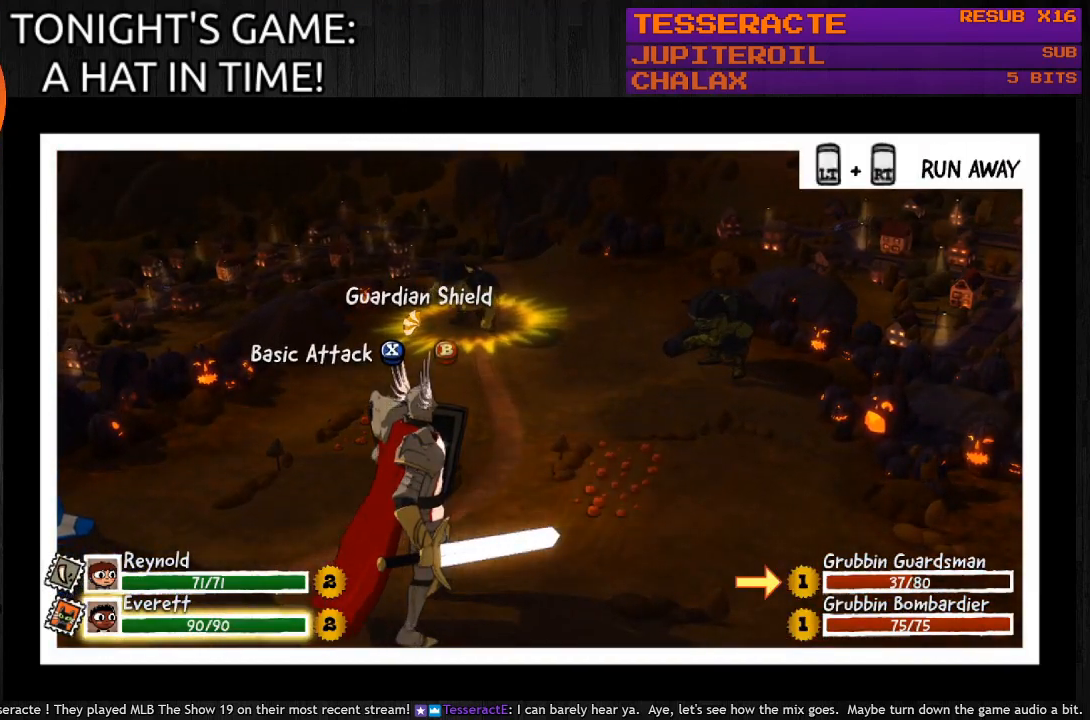
{"buttons": [], "left_stick": "center", "right_stick": "center", "events": [[300, "SQUARE", "down"], [467, "SQUARE", "up"]]}
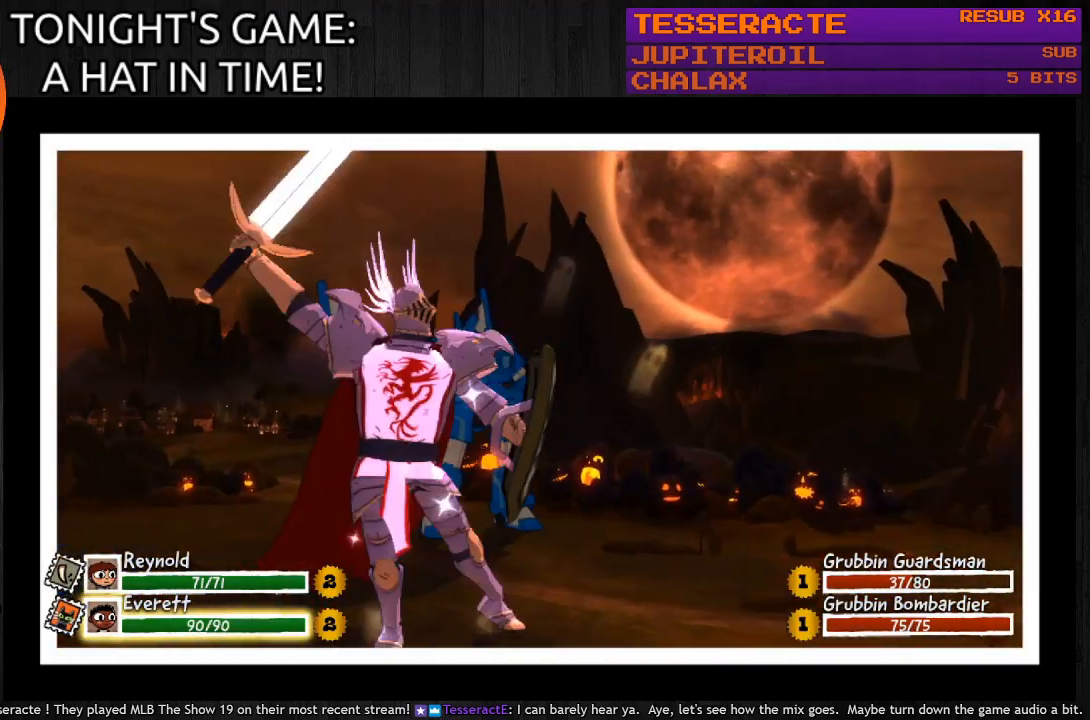
{"buttons": [], "left_stick": "center", "right_stick": "center", "events": []}
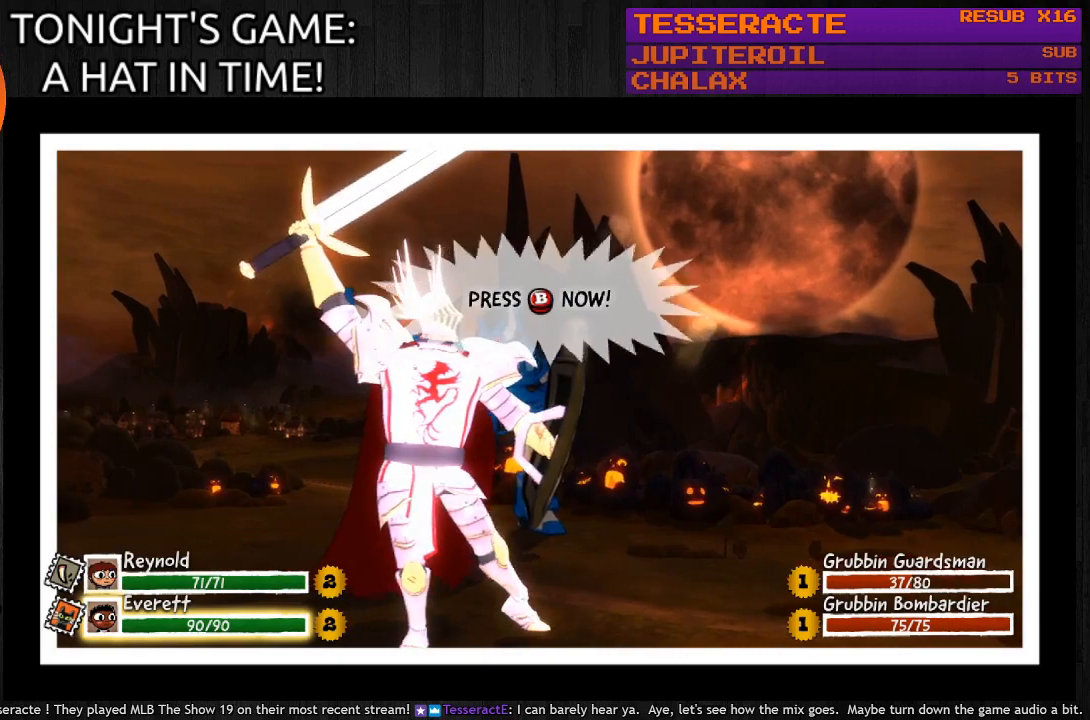
{"buttons": ["CIRCLE"], "left_stick": "center", "right_stick": "center", "events": [[467, "CIRCLE", "down"]]}
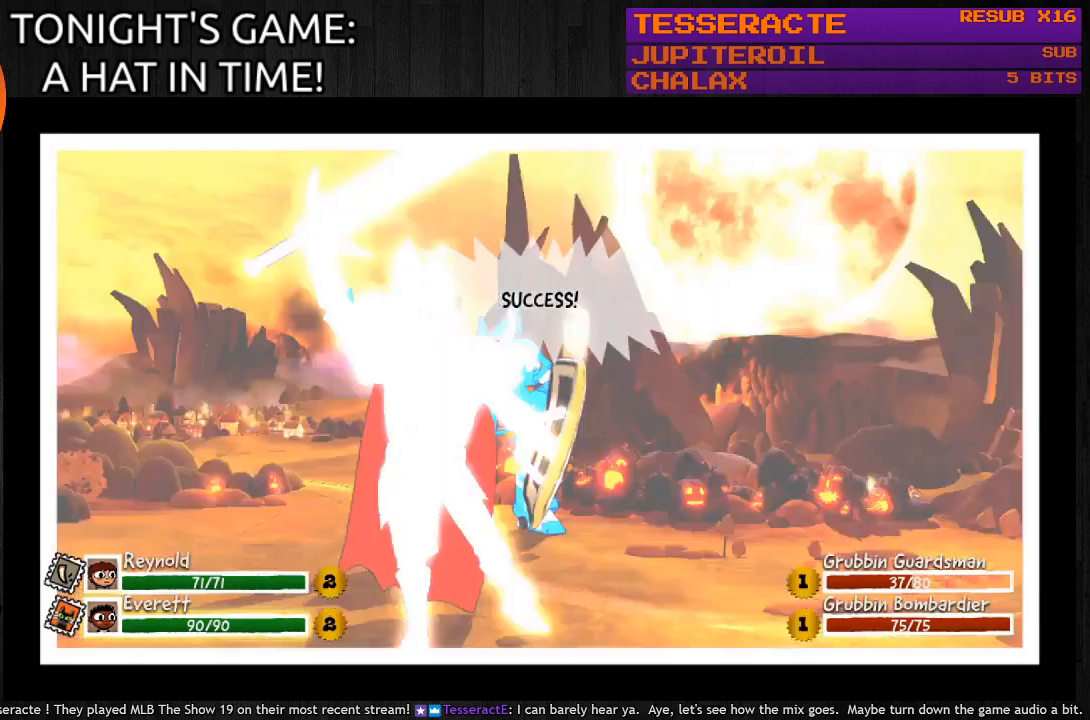
{"buttons": [], "left_stick": "center", "right_stick": "center", "events": [[100, "CIRCLE", "up"]]}
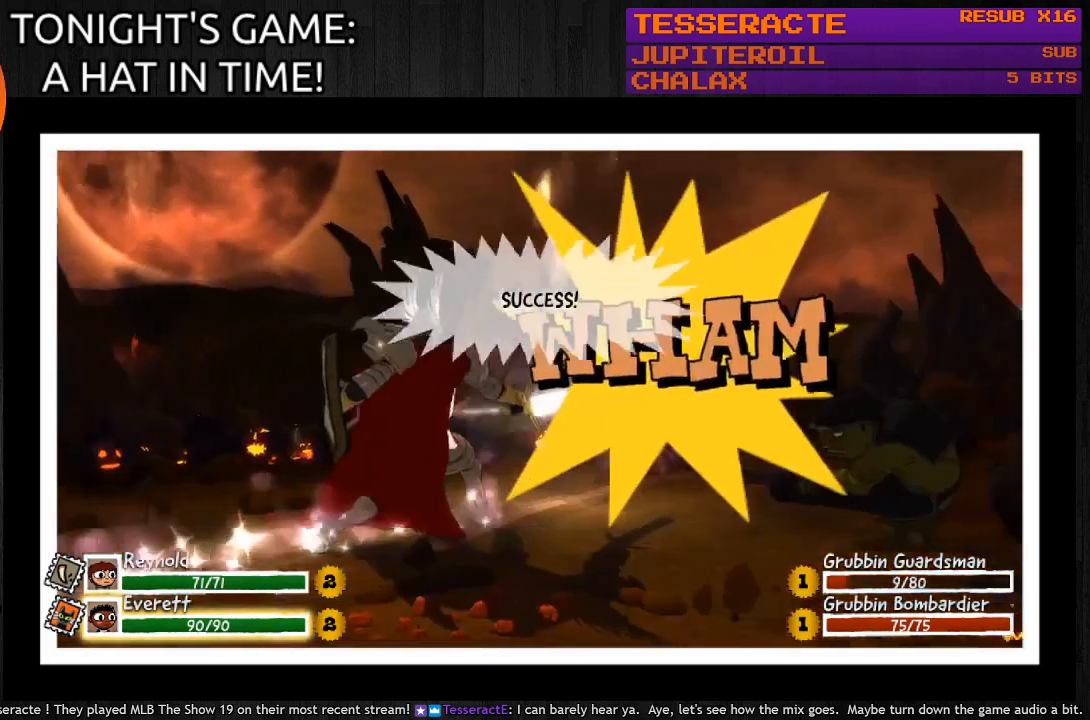
{"buttons": [], "left_stick": "center", "right_stick": "center", "events": []}
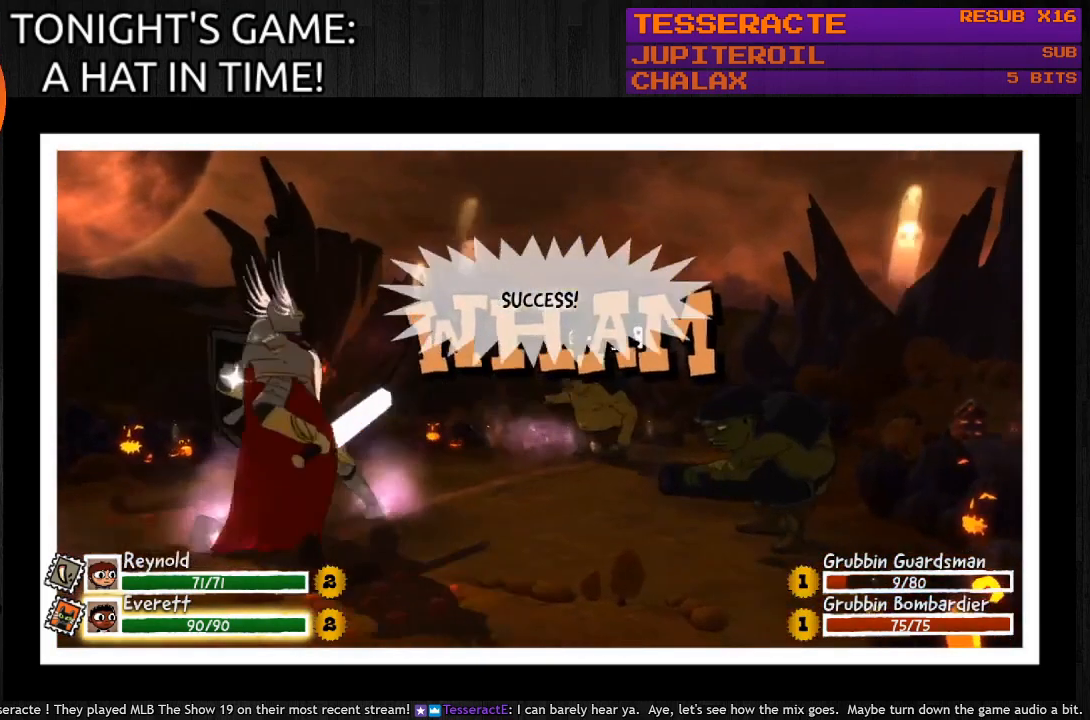
{"buttons": [], "left_stick": "center", "right_stick": "center", "events": []}
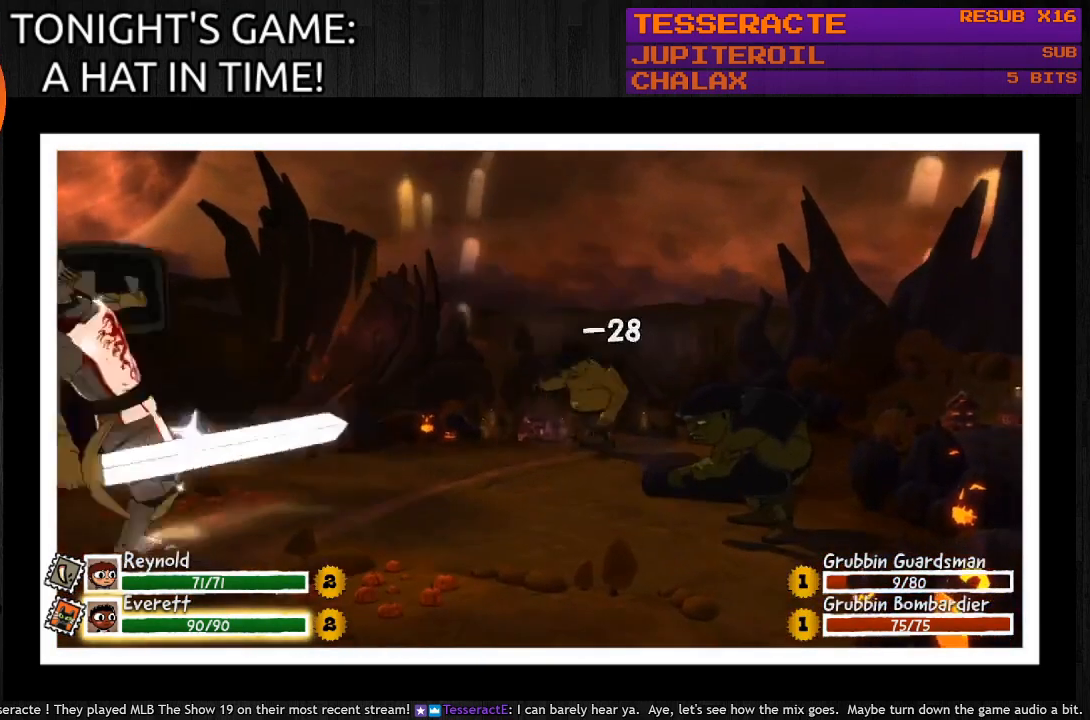
{"buttons": [], "left_stick": "center", "right_stick": "center", "events": []}
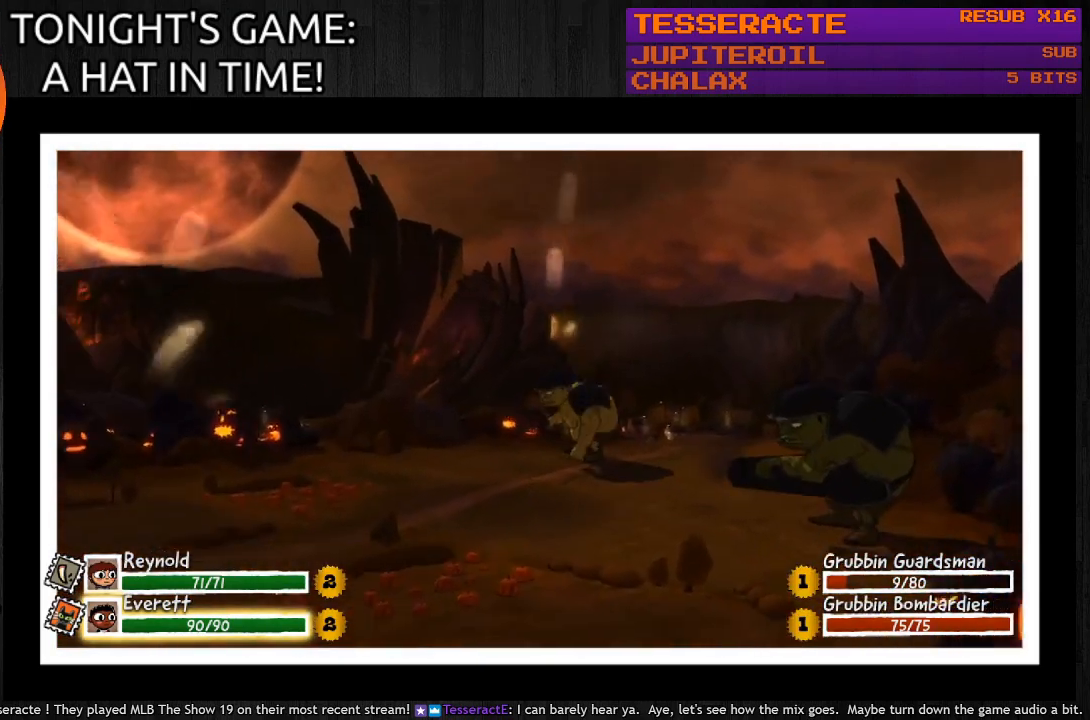
{"buttons": [], "left_stick": "center", "right_stick": "center", "events": []}